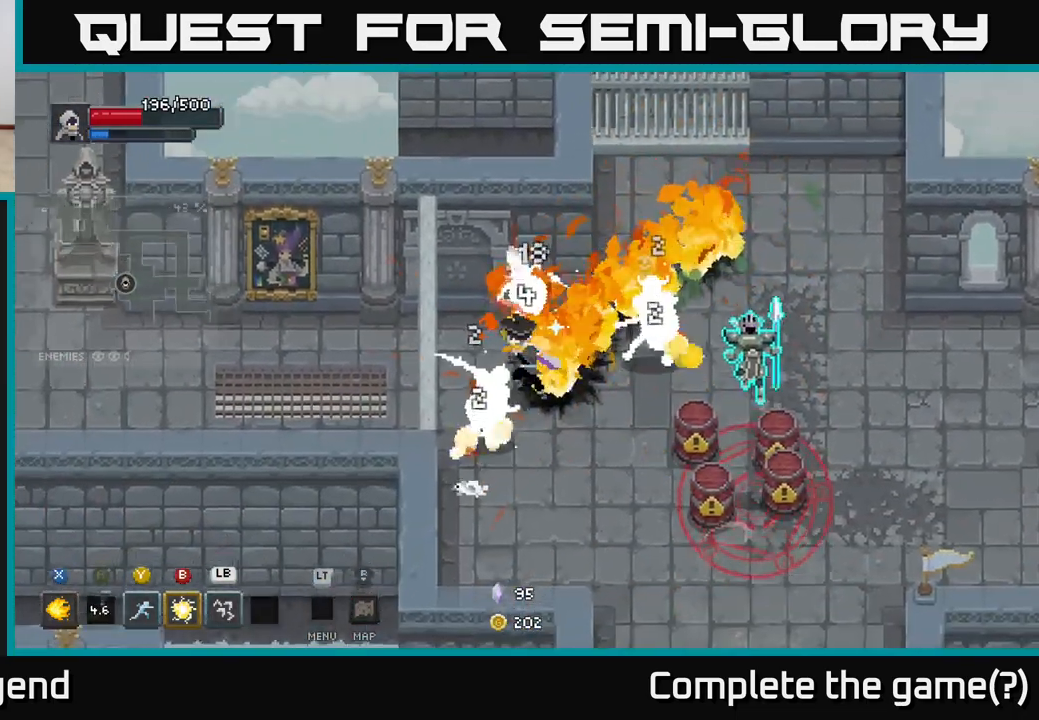
Gameplay with a controller (Xbox layout); each line is a JSON object with the inputs held at the frame after it (dt_ms = milliseconds from this image to that frame). "events" lists button and stick changes between this image and that frame as [ms after this image, input, new state], when the widget could be followed in between.
{"dt_ms": 500, "buttons": ["A"], "left_stick": "down", "right_stick": "center", "events": [[117, "B", "down"], [133, "left_stick", "down-right"], [200, "B", "up"], [250, "left_stick", "down"], [467, "A", "down"]]}
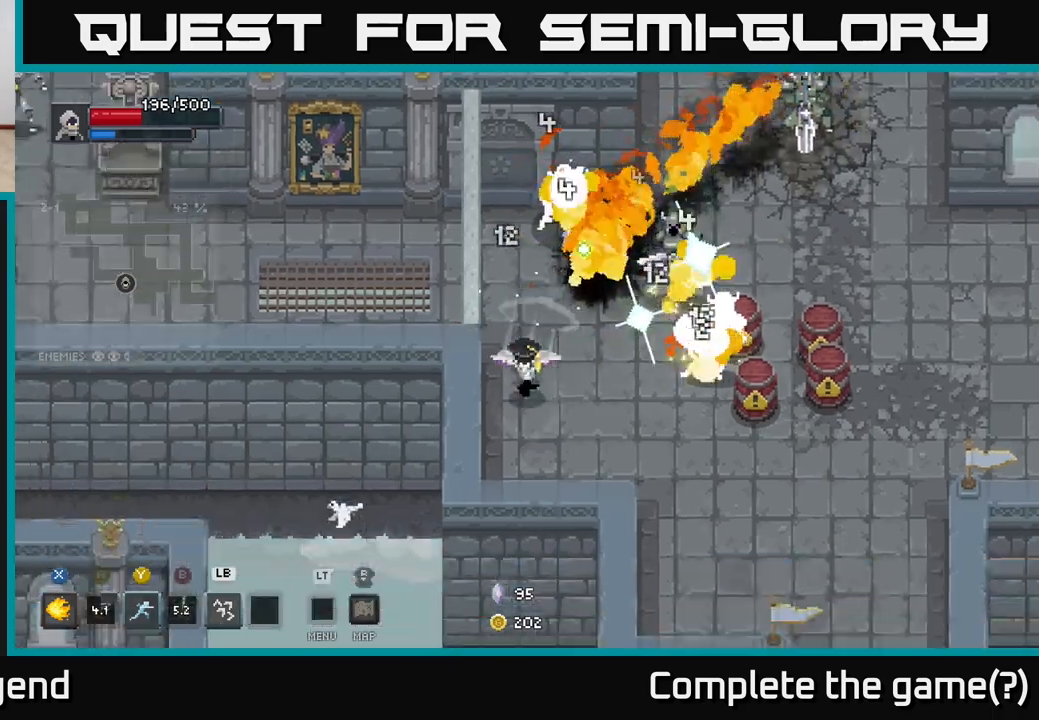
{"dt_ms": 1000, "buttons": [], "left_stick": "up-right", "right_stick": "center", "events": [[100, "left_stick", "down-right"], [133, "A", "up"], [233, "left_stick", "right"], [333, "left_stick", "up-right"], [400, "Y", "down"], [467, "Y", "up"]]}
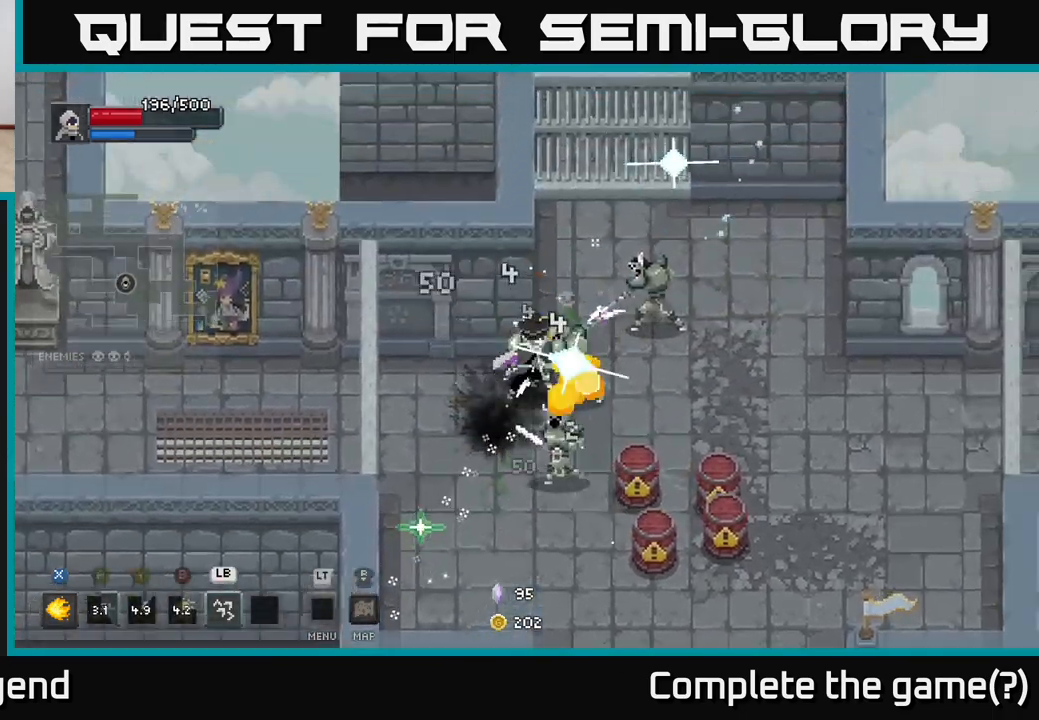
{"dt_ms": 500, "buttons": [], "left_stick": "down", "right_stick": "center", "events": [[50, "A", "down"], [83, "left_stick", "right"], [217, "A", "up"], [500, "left_stick", "down"]]}
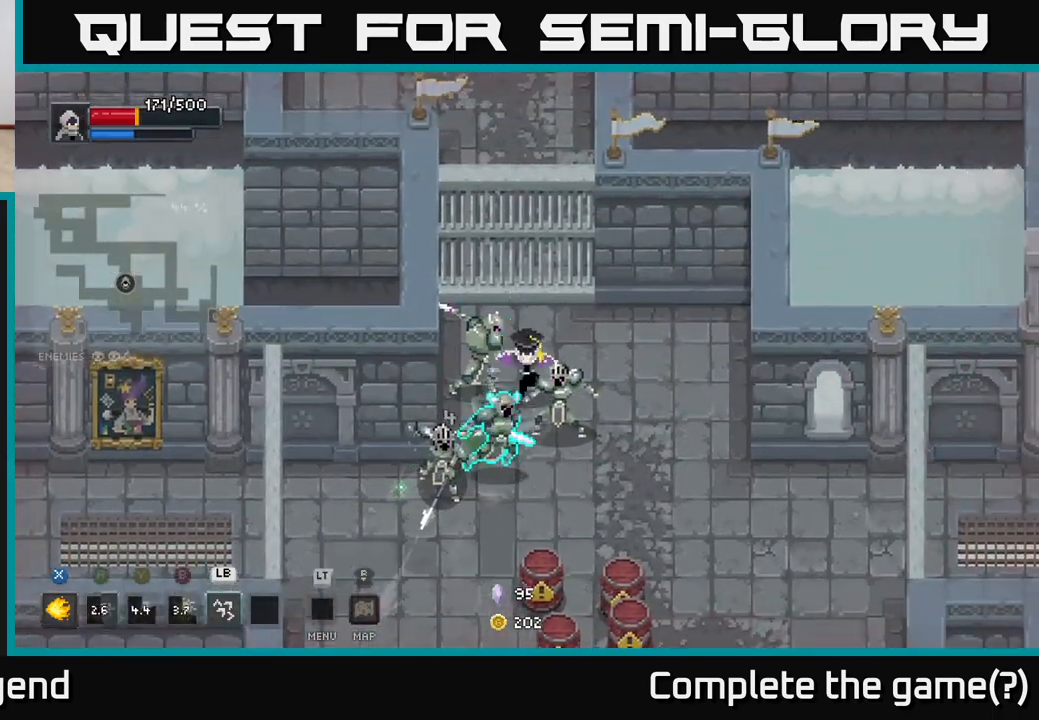
{"dt_ms": 500, "buttons": [], "left_stick": "down-right", "right_stick": "center", "events": [[67, "L1", "down"], [183, "L1", "up"], [400, "left_stick", "down-right"]]}
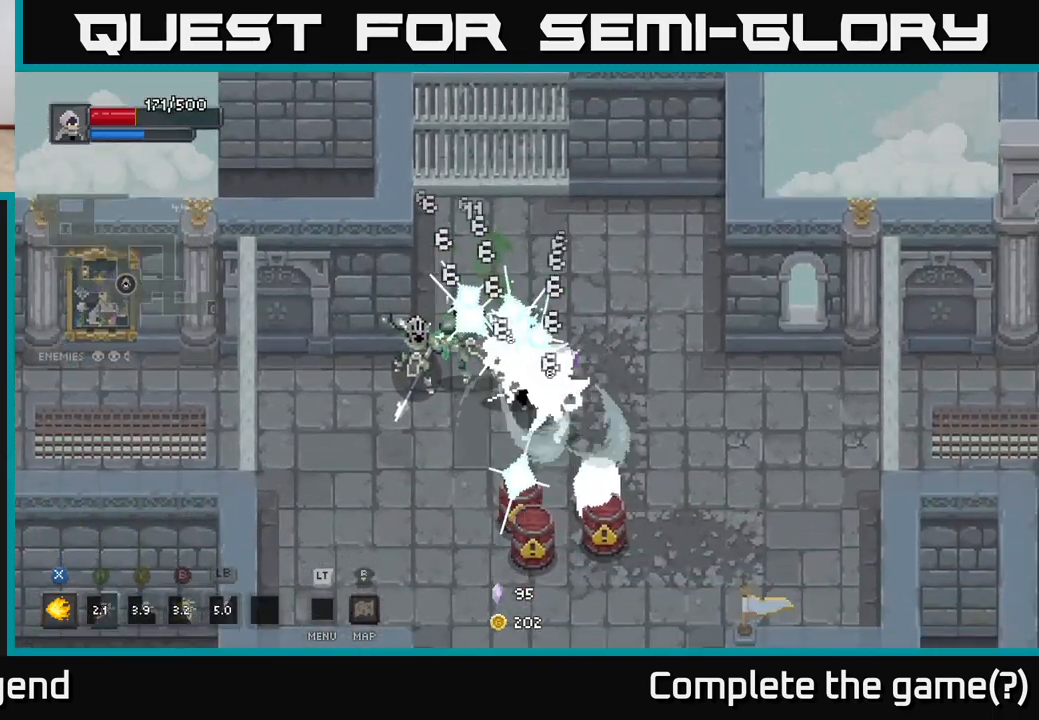
{"dt_ms": 500, "buttons": [], "left_stick": "up", "right_stick": "center", "events": [[83, "left_stick", "center"], [133, "A", "down"], [200, "left_stick", "up-right"], [250, "A", "up"], [317, "A", "down"], [333, "left_stick", "up"], [417, "A", "up"]]}
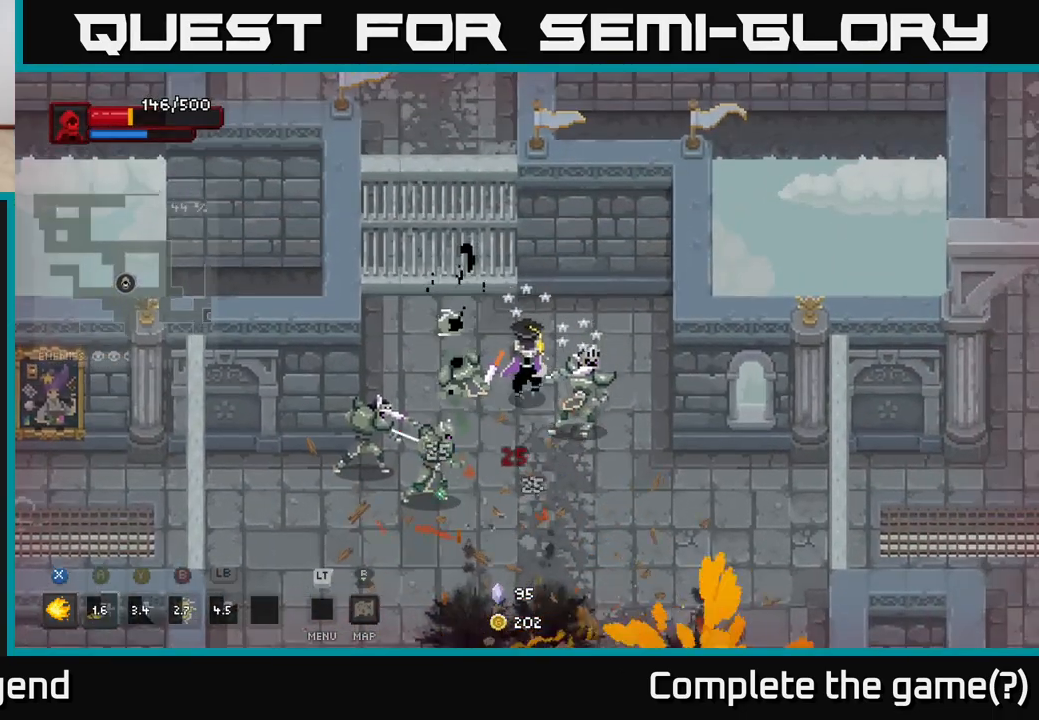
{"dt_ms": 500, "buttons": ["A"], "left_stick": "down", "right_stick": "center", "events": [[83, "left_stick", "down-left"], [133, "X", "down"], [350, "X", "up"], [417, "X", "down"], [450, "A", "down"], [467, "left_stick", "down"], [483, "X", "up"]]}
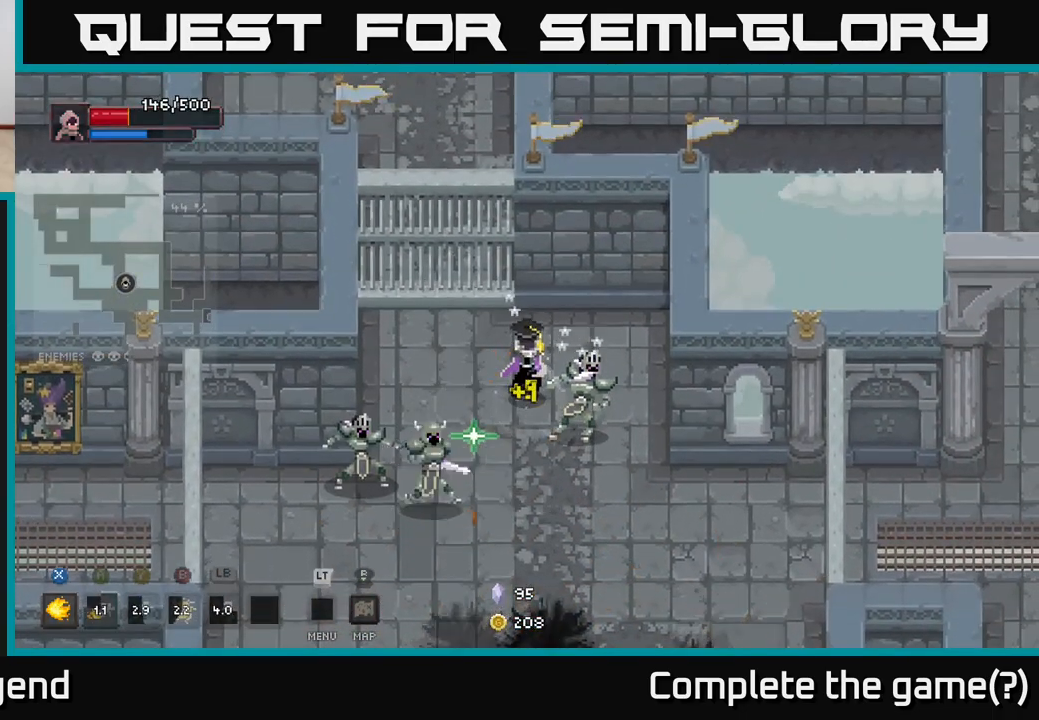
{"dt_ms": 500, "buttons": ["X"], "left_stick": "down-right", "right_stick": "center", "events": [[17, "left_stick", "down-right"], [83, "X", "down"], [117, "A", "up"], [167, "X", "up"], [250, "X", "down"], [300, "A", "down"], [333, "X", "up"], [433, "X", "down"], [467, "A", "up"]]}
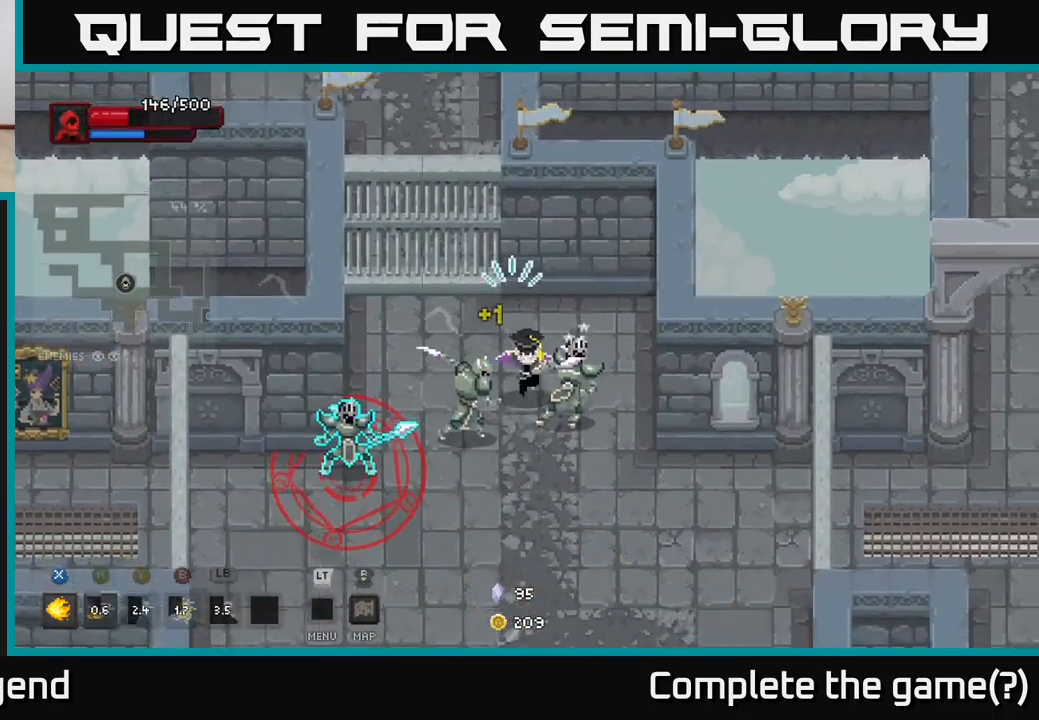
{"dt_ms": 500, "buttons": ["X"], "left_stick": "up-left", "right_stick": "center", "events": [[50, "A", "down"], [50, "X", "up"], [167, "X", "down"], [183, "X", "up"], [200, "A", "up"], [367, "left_stick", "up-left"], [400, "X", "down"]]}
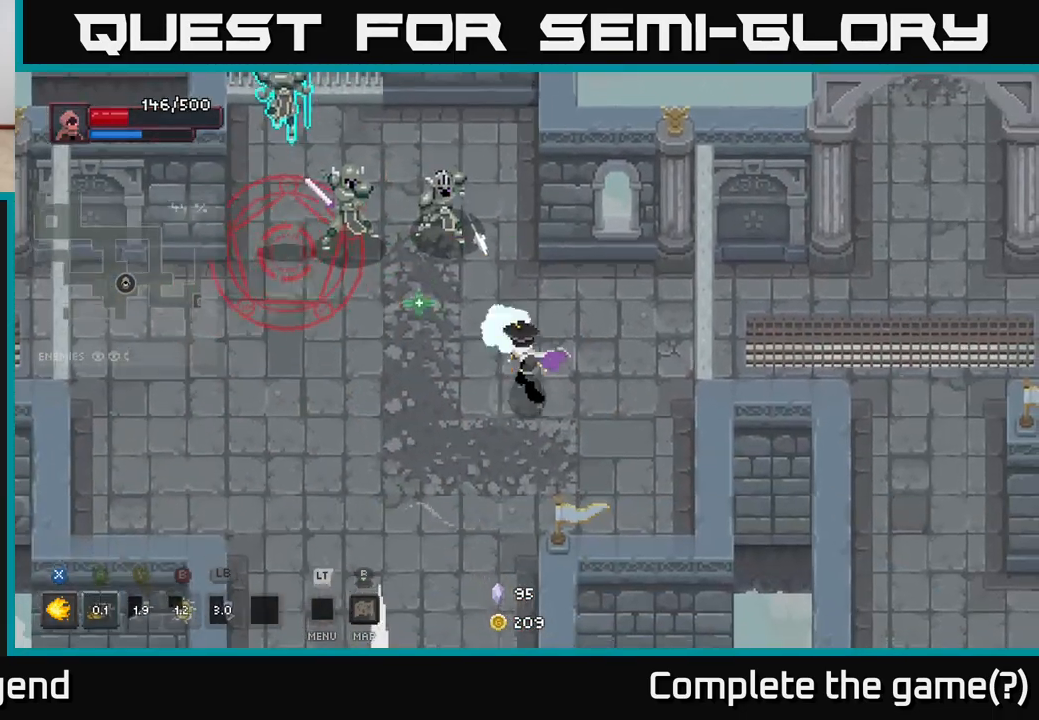
{"dt_ms": 500, "buttons": ["X"], "left_stick": "up-left", "right_stick": "center", "events": []}
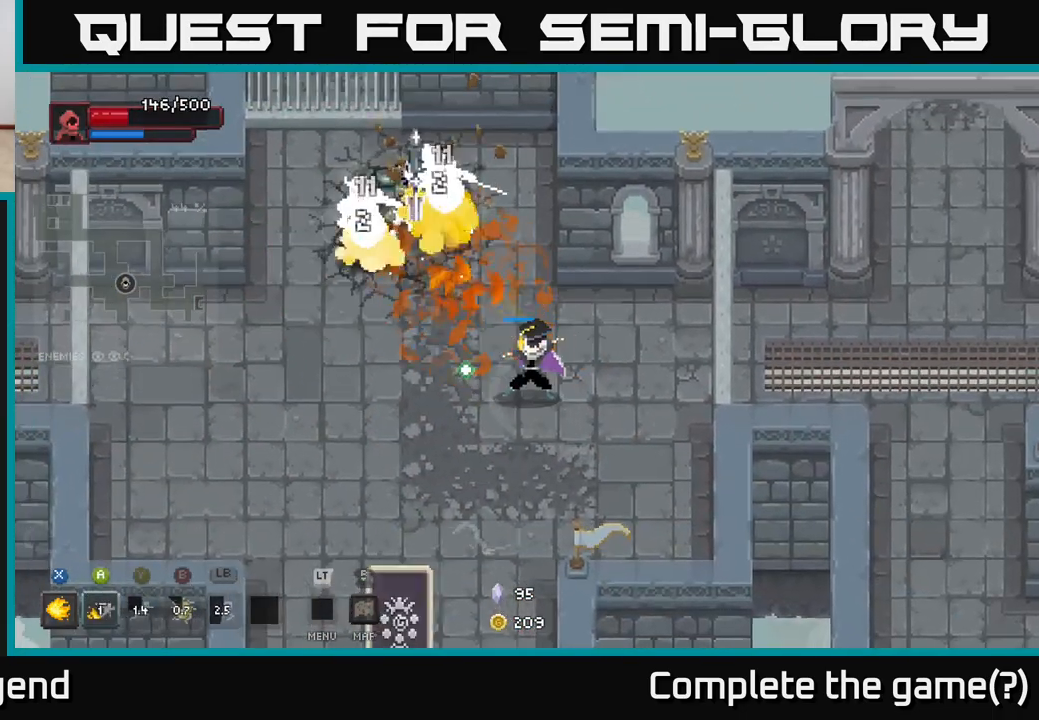
{"dt_ms": 500, "buttons": ["X"], "left_stick": "up-left", "right_stick": "center", "events": []}
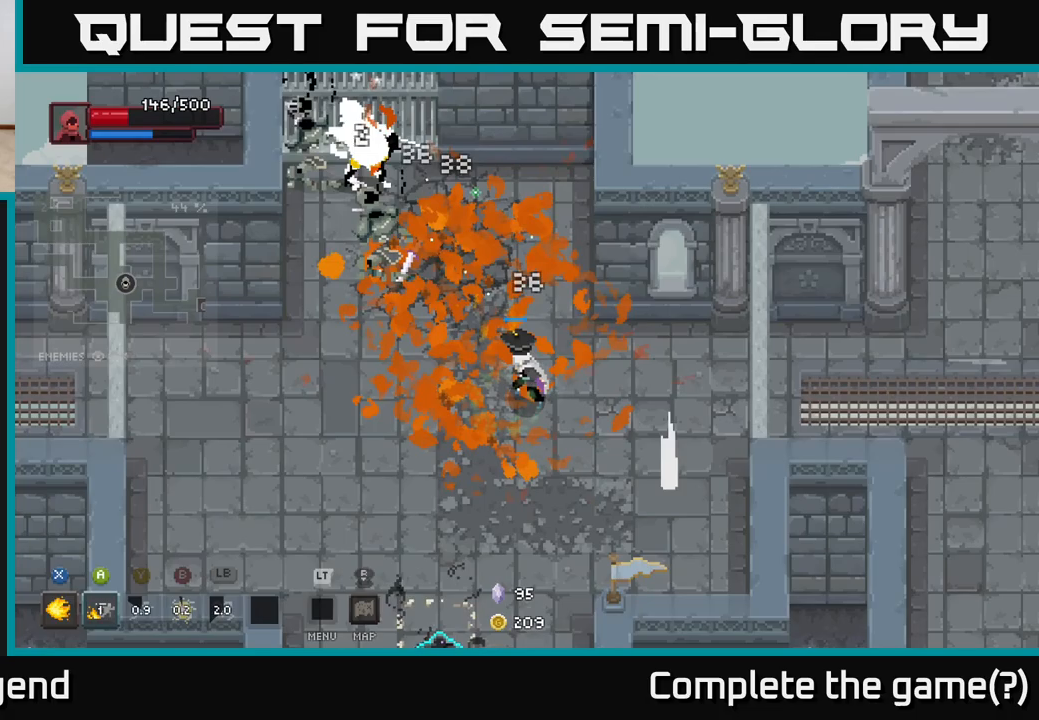
{"dt_ms": 500, "buttons": [], "left_stick": "down-left", "right_stick": "center", "events": [[450, "X", "up"], [483, "left_stick", "down-left"]]}
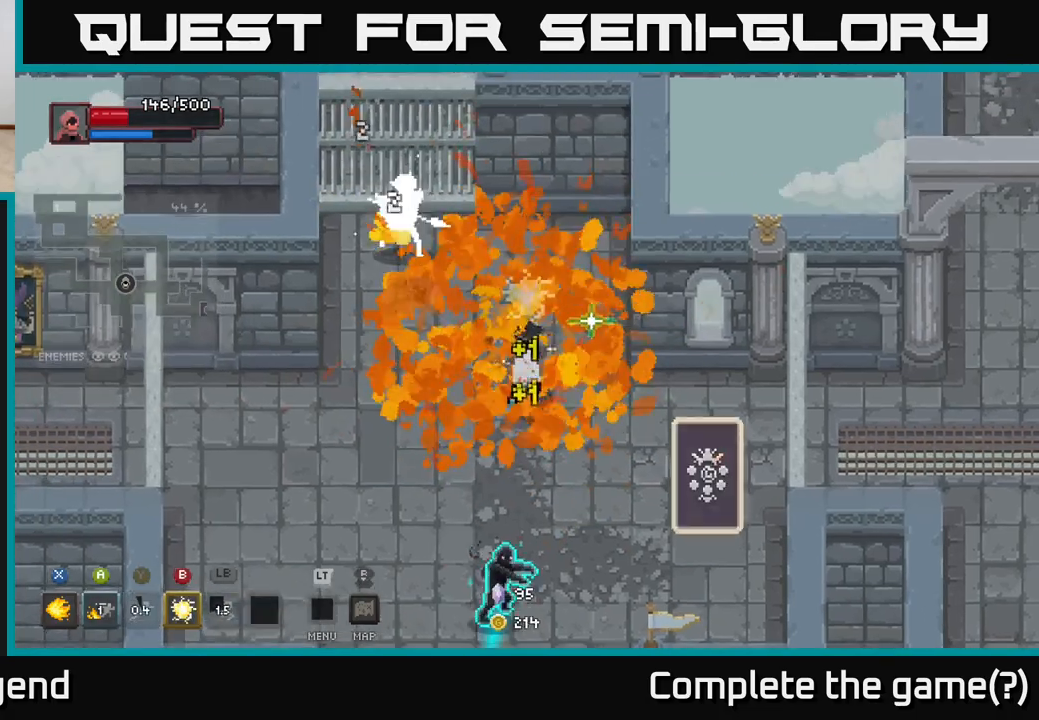
{"dt_ms": 500, "buttons": [], "left_stick": "down-left", "right_stick": "center", "events": [[217, "A", "down"], [300, "A", "up"], [367, "A", "down"], [500, "A", "up"]]}
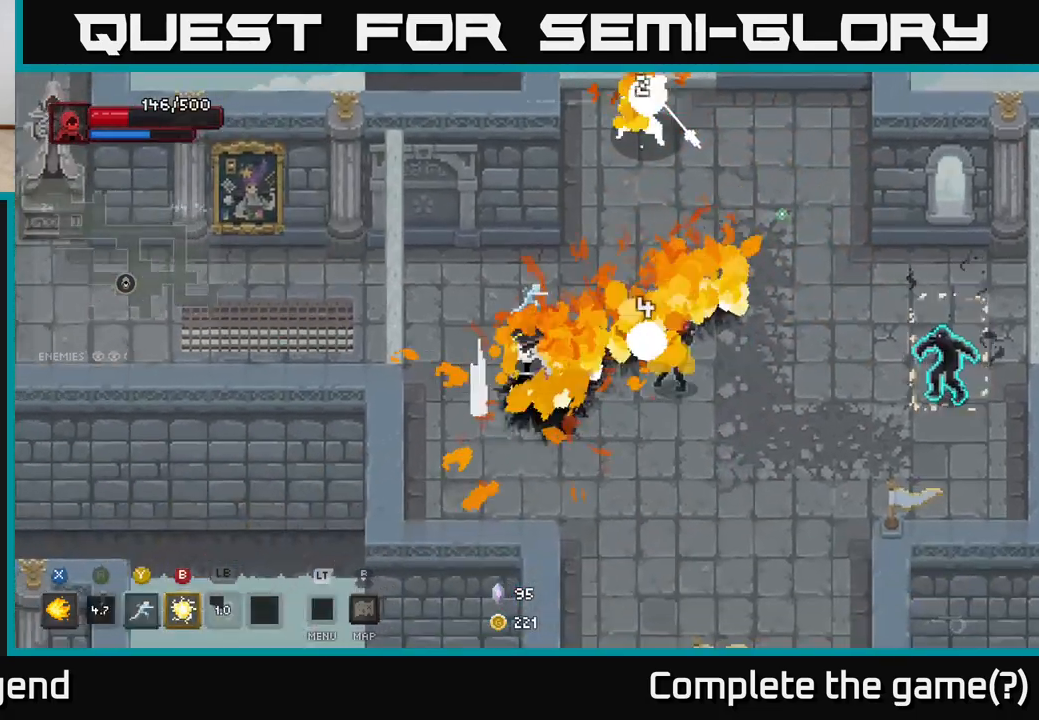
{"dt_ms": 500, "buttons": [], "left_stick": "right", "right_stick": "center", "events": [[483, "left_stick", "right"]]}
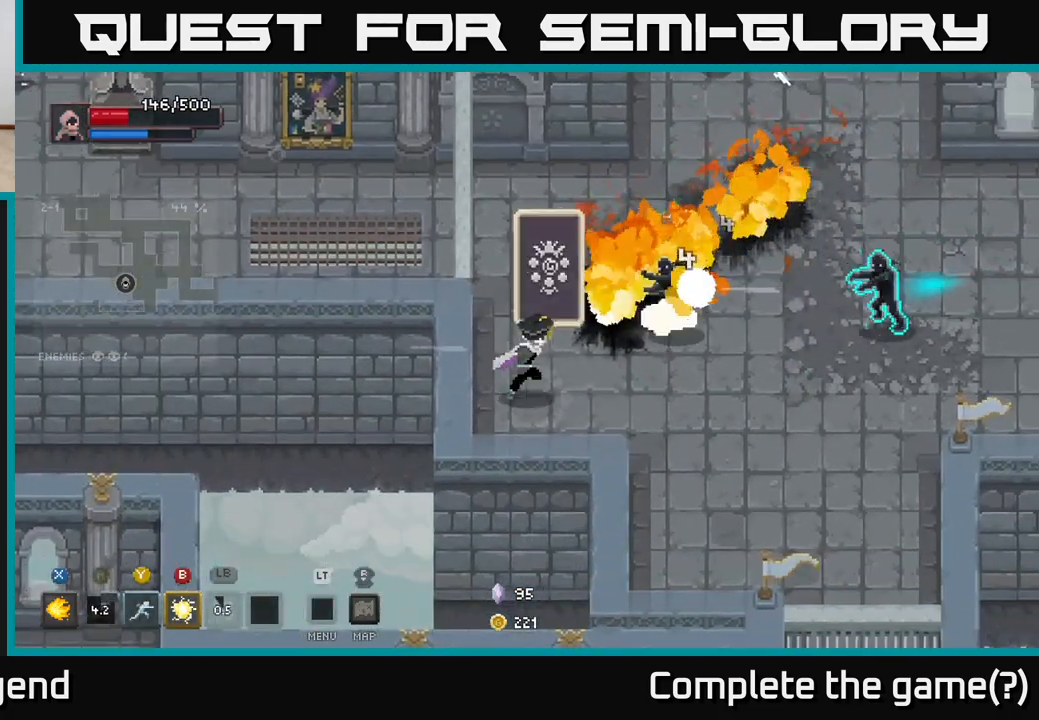
{"dt_ms": 500, "buttons": [], "left_stick": "right", "right_stick": "center", "events": [[33, "B", "down"], [117, "B", "up"]]}
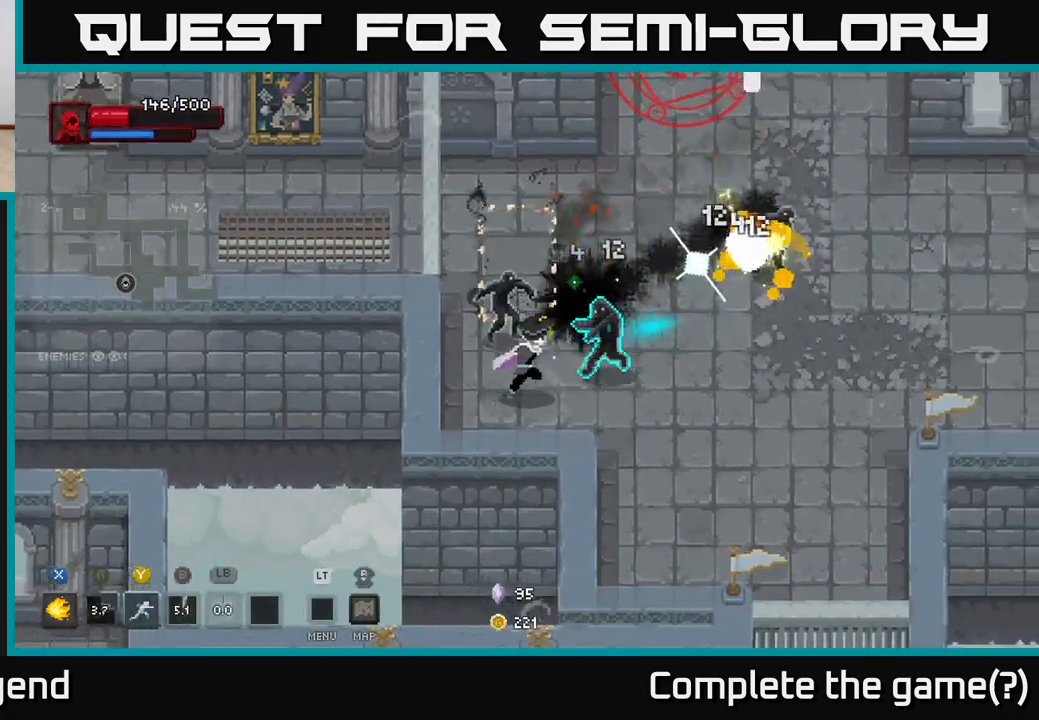
{"dt_ms": 500, "buttons": ["X"], "left_stick": "up-left", "right_stick": "center", "events": [[33, "A", "down"], [183, "A", "up"], [383, "left_stick", "up-left"], [450, "X", "down"]]}
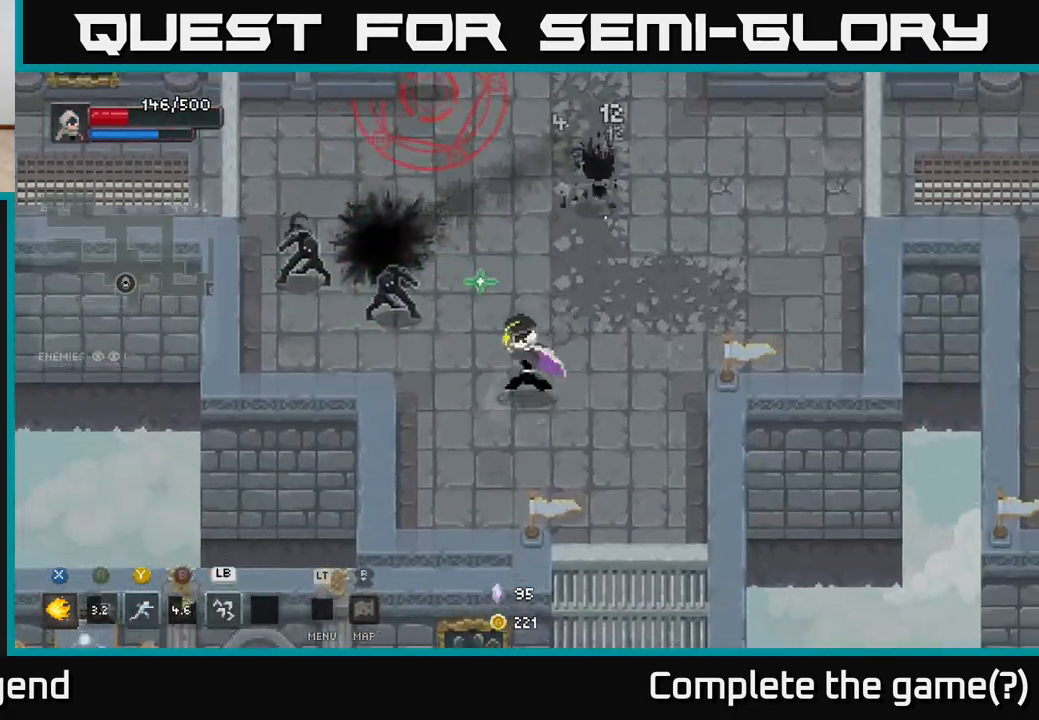
{"dt_ms": 500, "buttons": ["X"], "left_stick": "up-left", "right_stick": "center", "events": []}
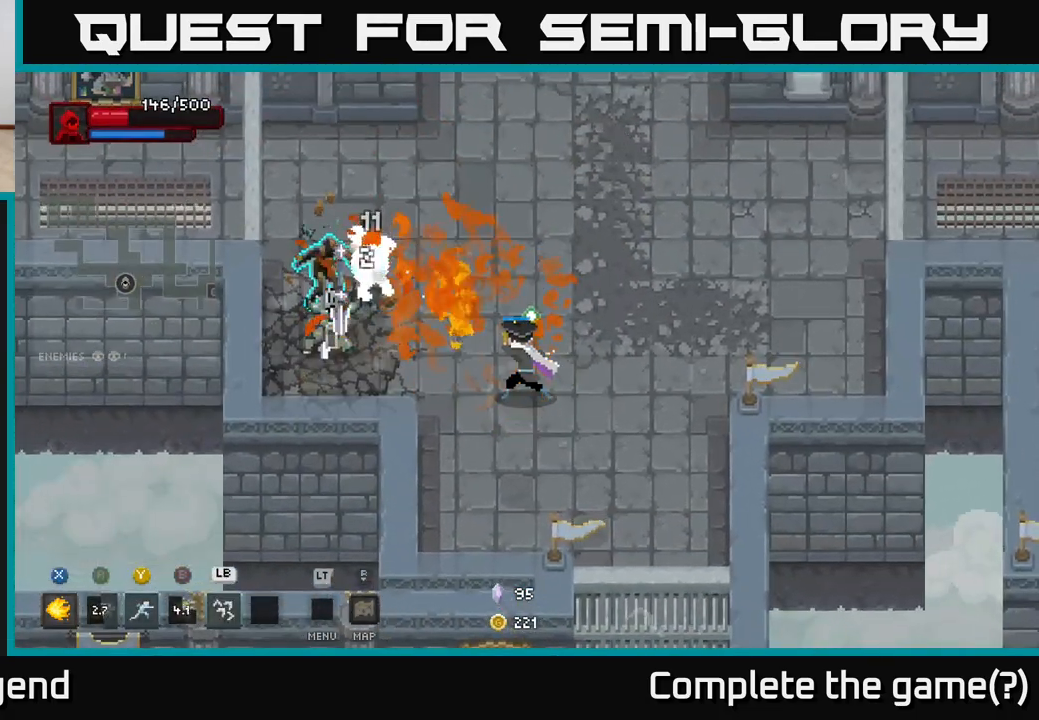
{"dt_ms": 500, "buttons": ["X"], "left_stick": "up-left", "right_stick": "center", "events": []}
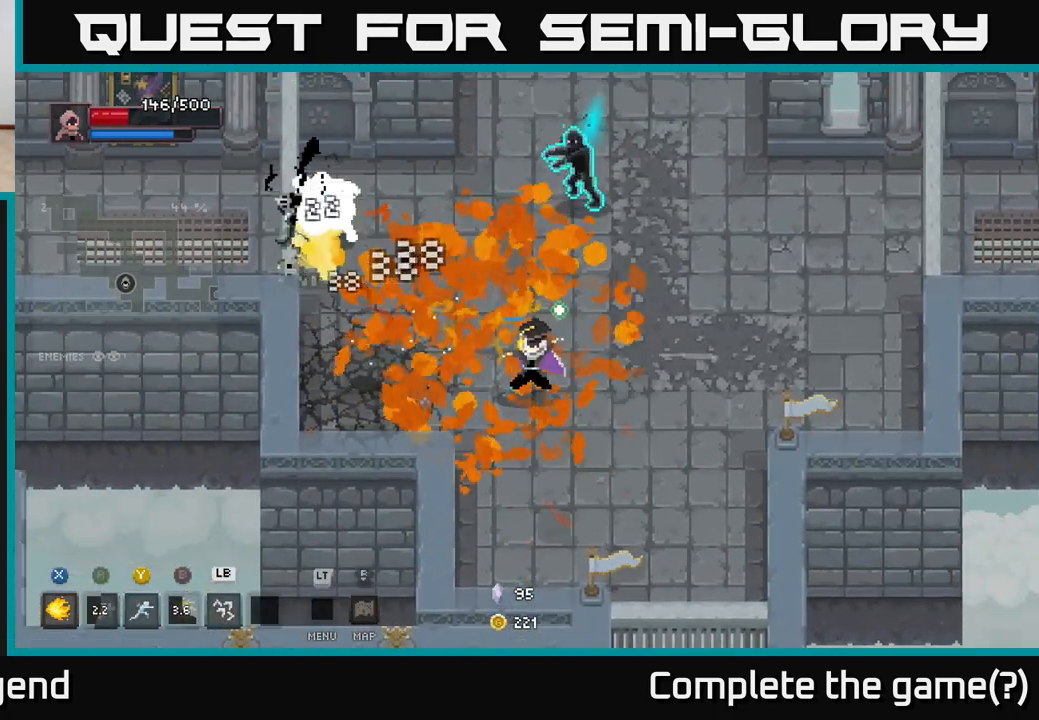
{"dt_ms": 500, "buttons": ["A"], "left_stick": "up-right", "right_stick": "center", "events": [[333, "A", "down"], [350, "X", "up"], [367, "left_stick", "up-right"], [417, "A", "up"], [500, "A", "down"]]}
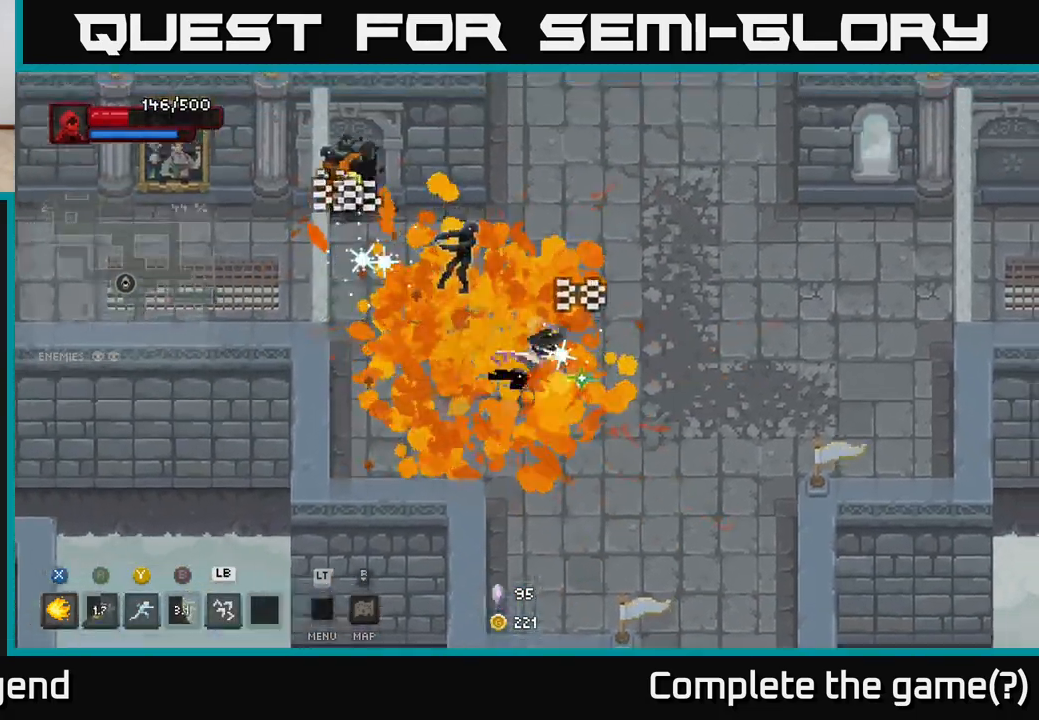
{"dt_ms": 500, "buttons": [], "left_stick": "left", "right_stick": "center", "events": [[100, "A", "up"], [333, "left_stick", "left"]]}
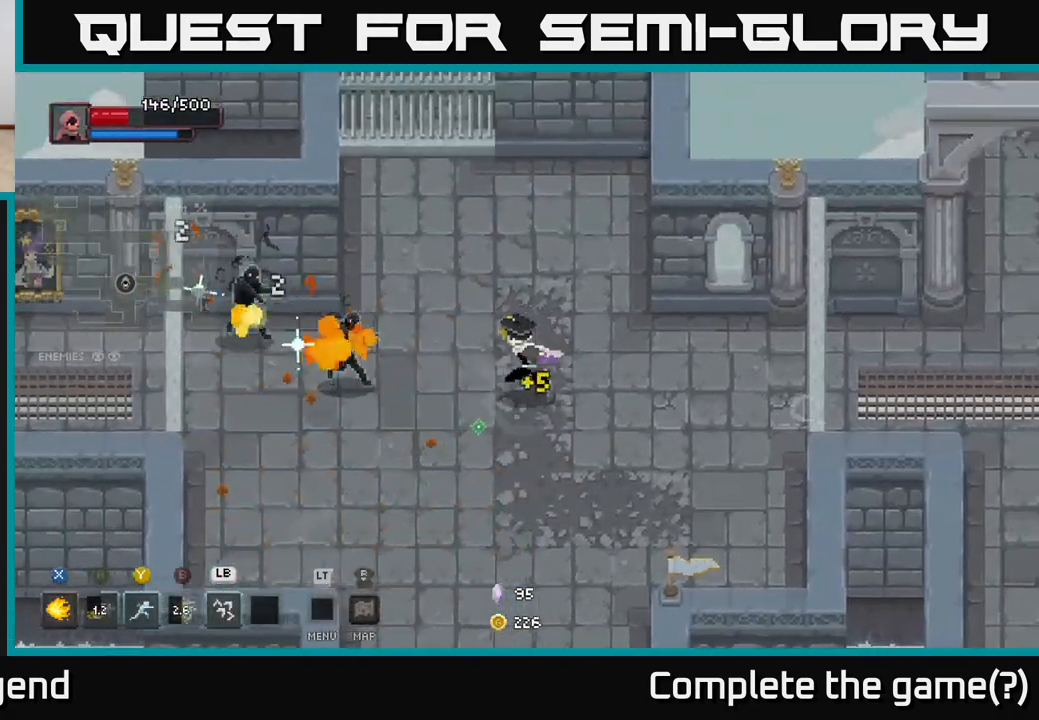
{"dt_ms": 500, "buttons": ["X"], "left_stick": "left", "right_stick": "center", "events": [[83, "X", "down"]]}
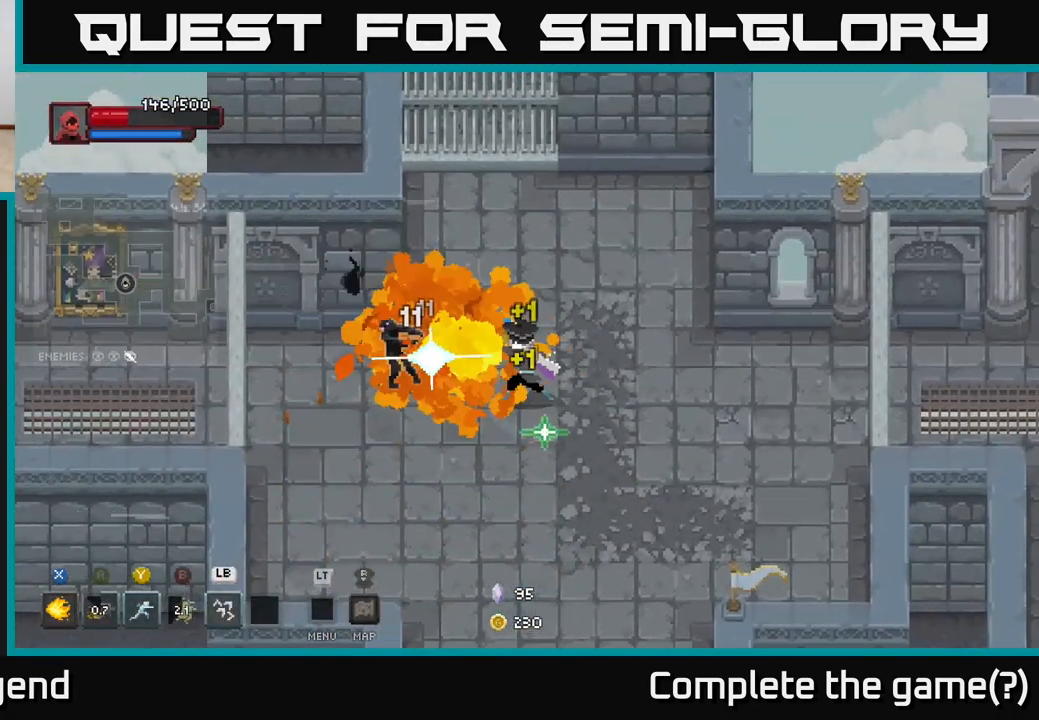
{"dt_ms": 500, "buttons": ["X"], "left_stick": "left", "right_stick": "center", "events": []}
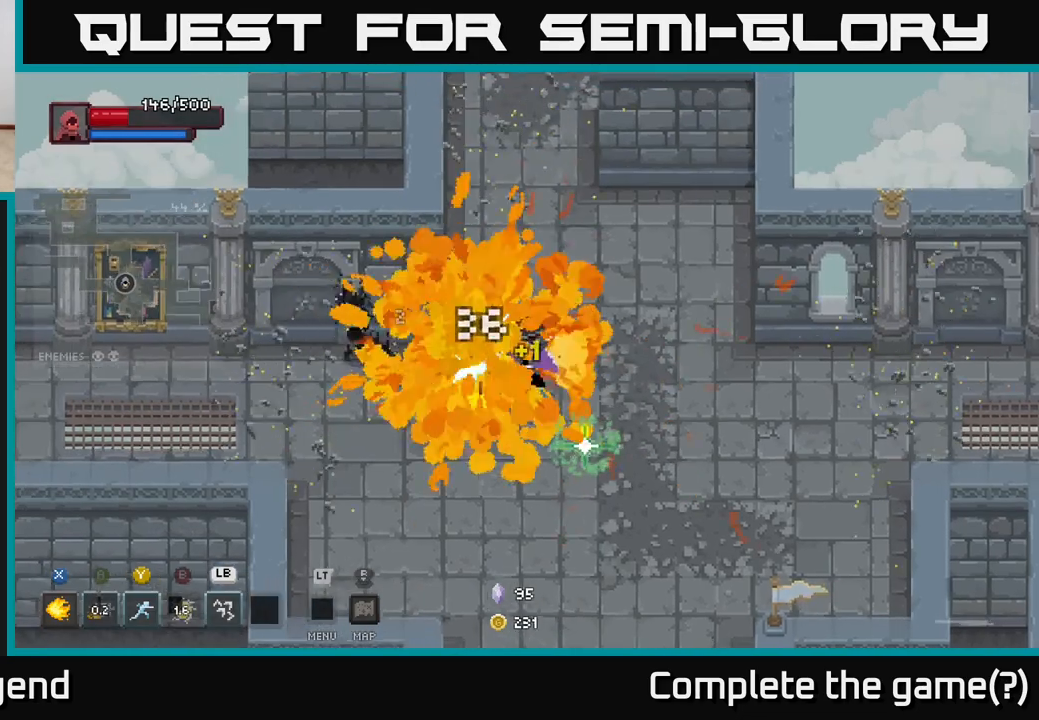
{"dt_ms": 500, "buttons": [], "left_stick": "down", "right_stick": "center", "events": [[100, "left_stick", "center"], [133, "X", "up"], [333, "left_stick", "down"]]}
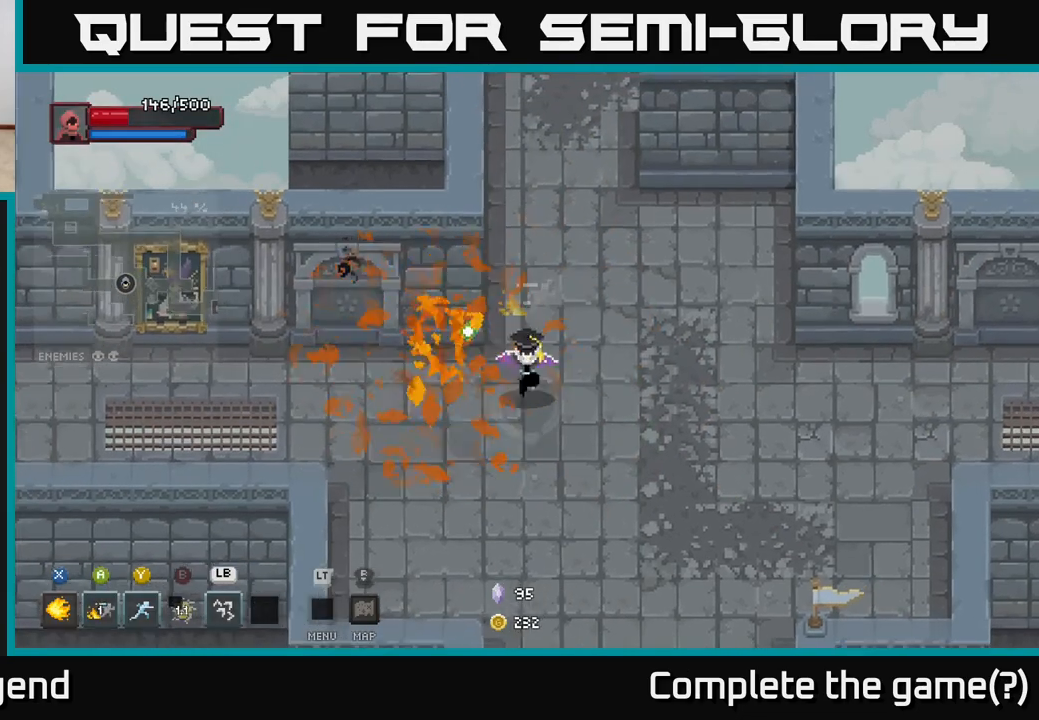
{"dt_ms": 500, "buttons": [], "left_stick": "down-right", "right_stick": "center", "events": [[67, "left_stick", "down-right"]]}
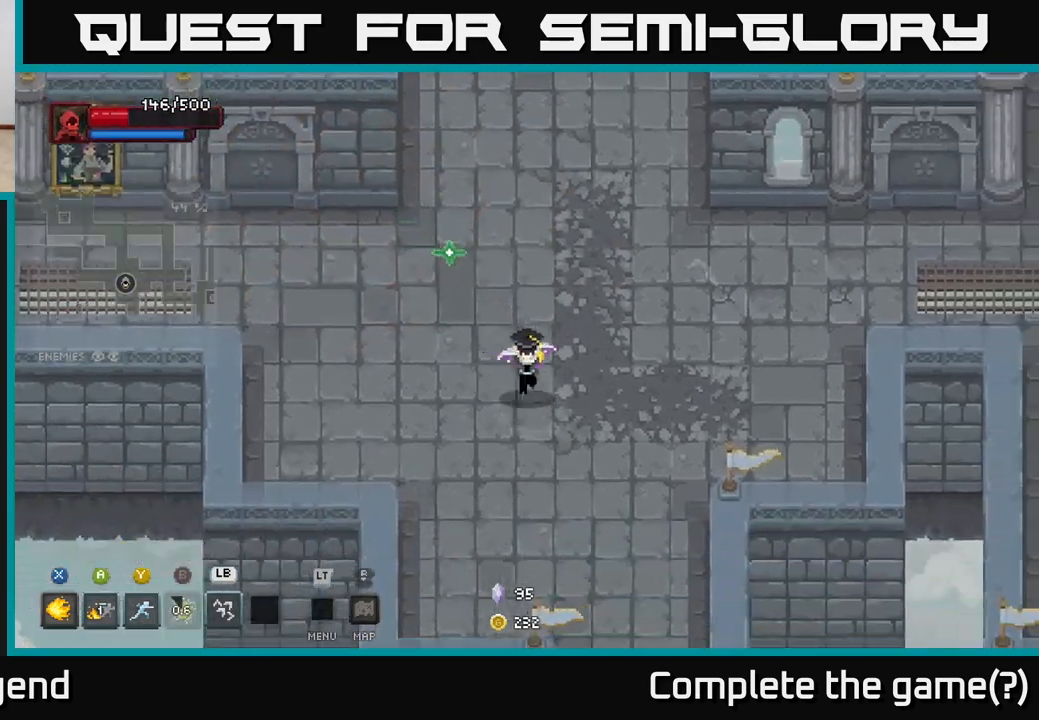
{"dt_ms": 500, "buttons": [], "left_stick": "down", "right_stick": "center", "events": [[233, "left_stick", "down"]]}
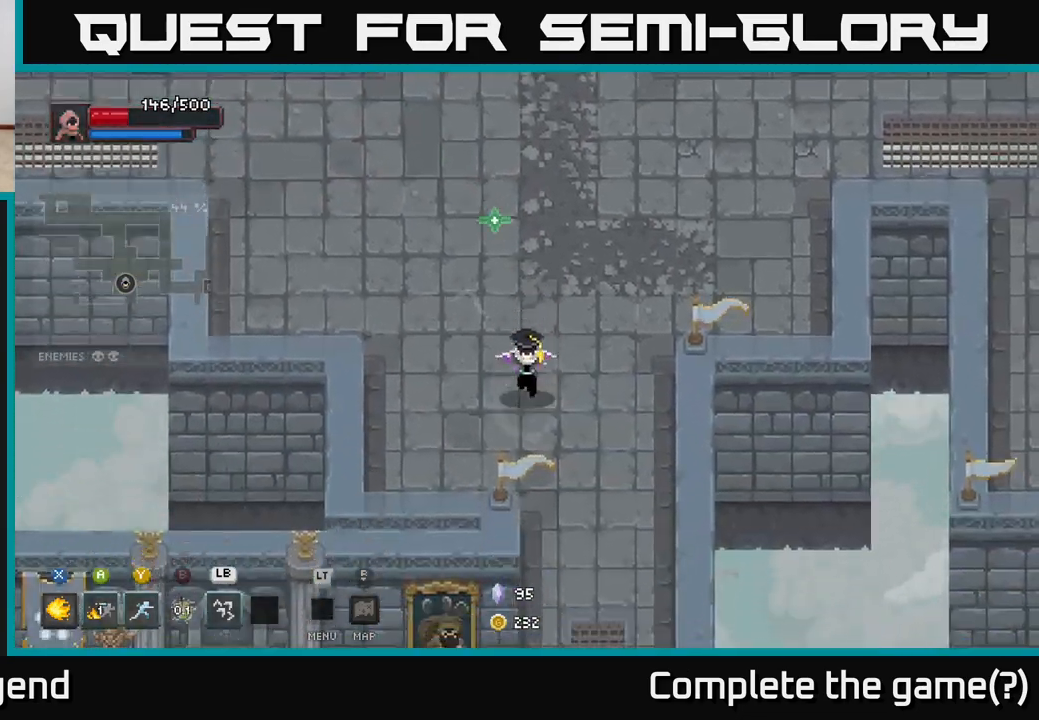
{"dt_ms": 500, "buttons": [], "left_stick": "down", "right_stick": "center", "events": [[67, "left_stick", "down-right"], [350, "left_stick", "down"]]}
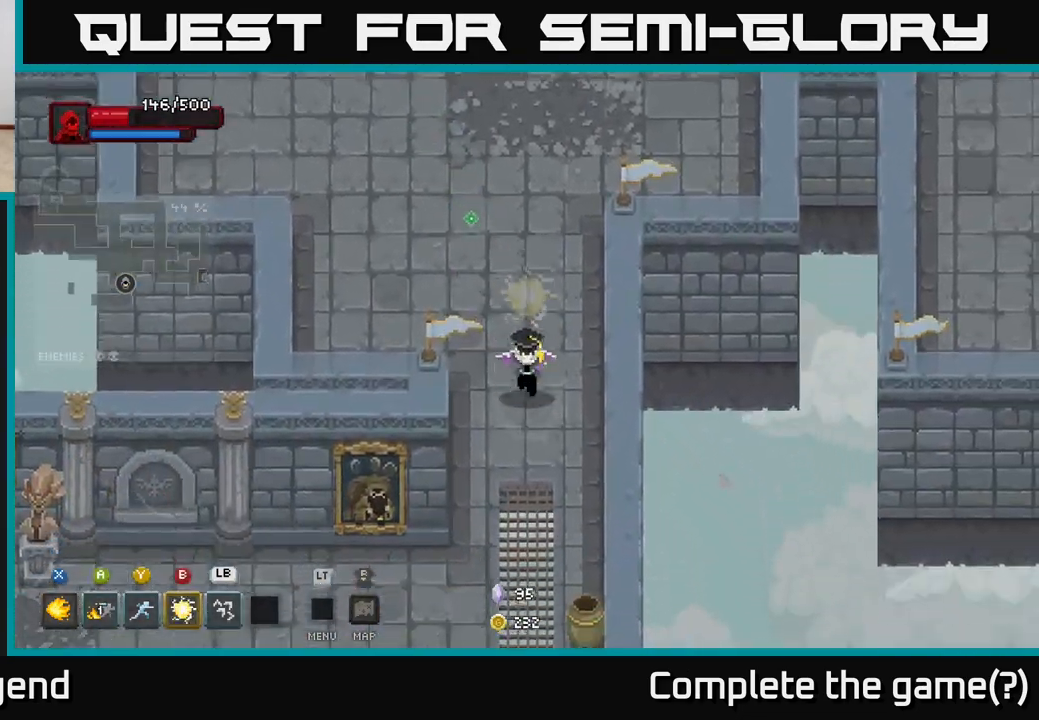
{"dt_ms": 500, "buttons": [], "left_stick": "up-right", "right_stick": "center", "events": [[83, "left_stick", "up-right"], [250, "left_stick", "up"], [467, "left_stick", "up-right"]]}
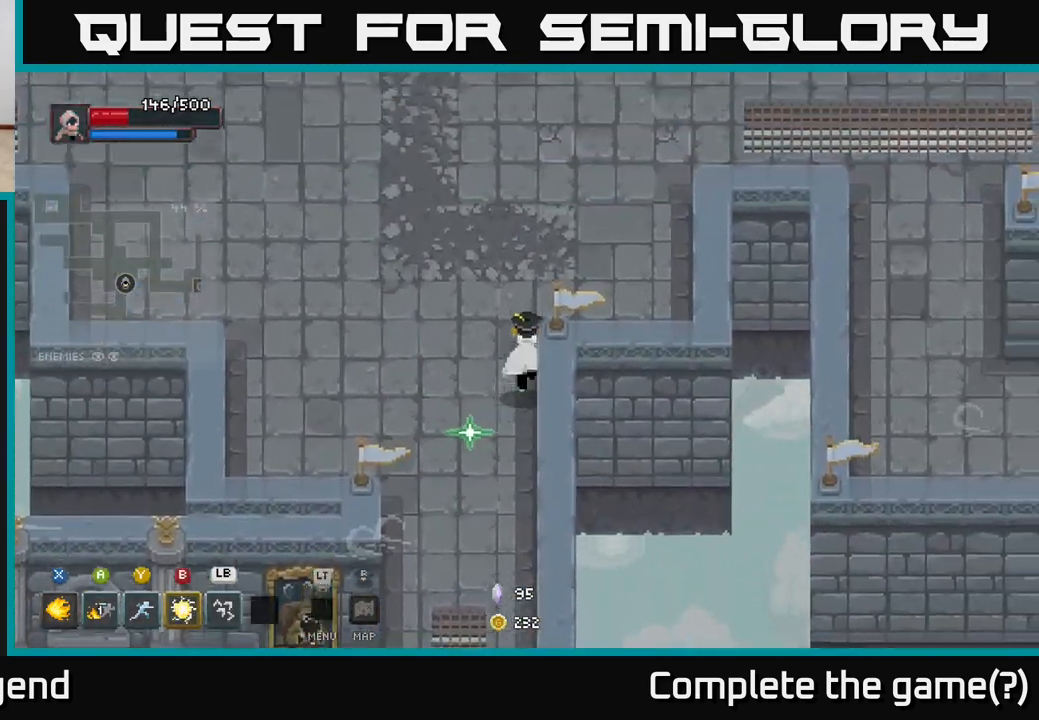
{"dt_ms": 500, "buttons": [], "left_stick": "up-right", "right_stick": "center", "events": []}
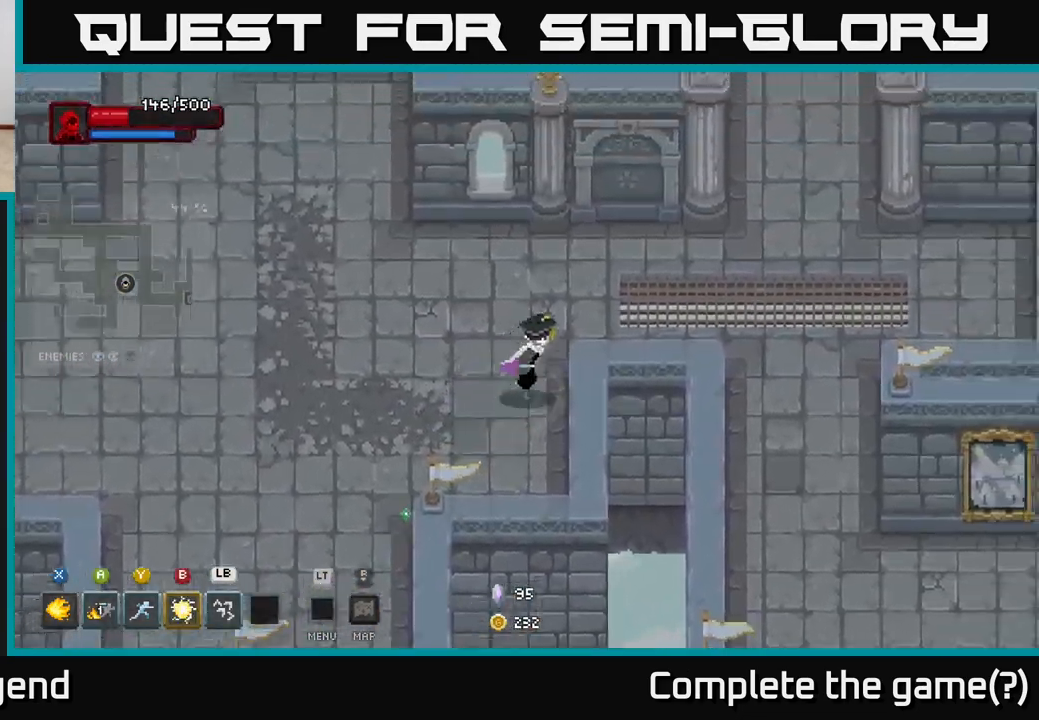
{"dt_ms": 500, "buttons": [], "left_stick": "right", "right_stick": "center", "events": [[167, "left_stick", "right"]]}
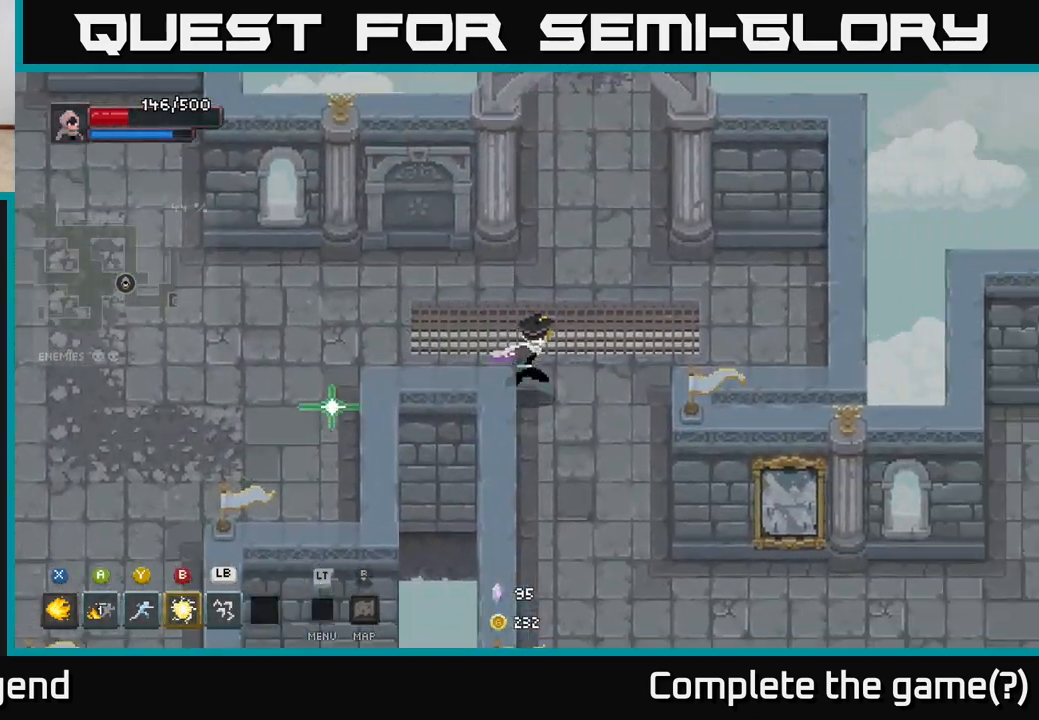
{"dt_ms": 500, "buttons": [], "left_stick": "down-right", "right_stick": "center", "events": [[33, "left_stick", "down-right"]]}
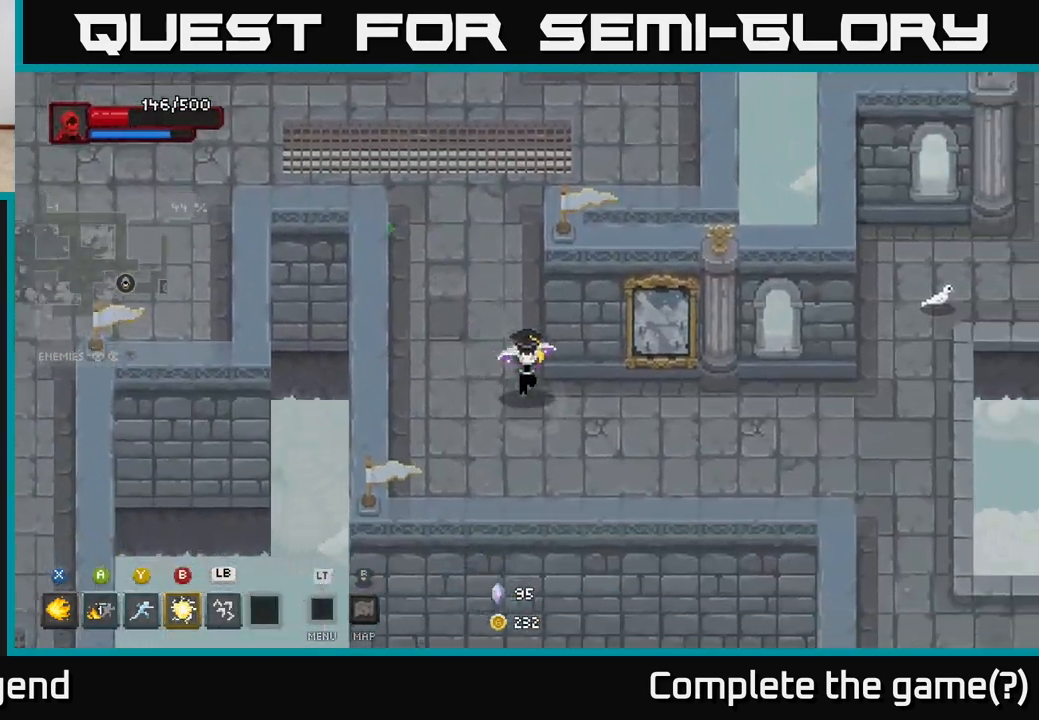
{"dt_ms": 500, "buttons": [], "left_stick": "right", "right_stick": "center", "events": [[167, "left_stick", "right"]]}